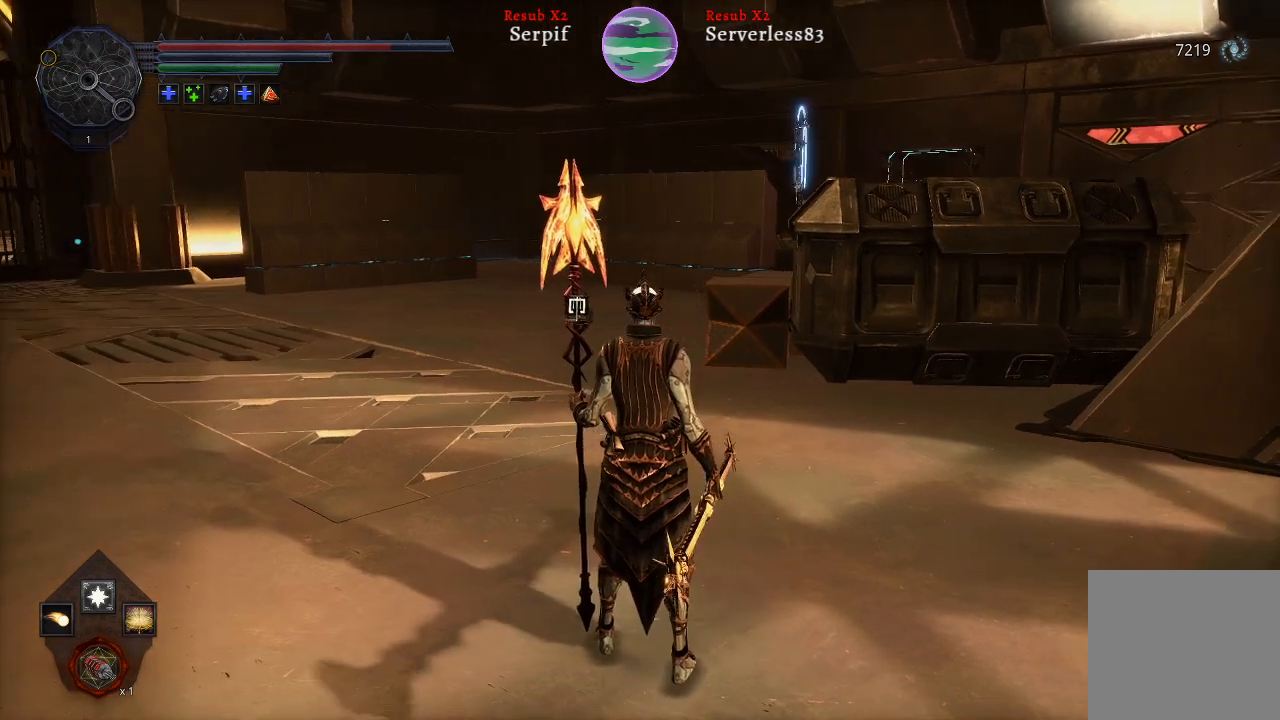
Gameplay with a controller (Xbox layout); each line is a JSON object with the inputs held at the frame after it. "events" lists button and stick changes between this image and that frame as [ms after this image, input, new state], when the widget could be followed in between.
{"buttons": [], "left_stick": "up-left", "right_stick": "center", "events": [[300, "left_stick", "up-left"]]}
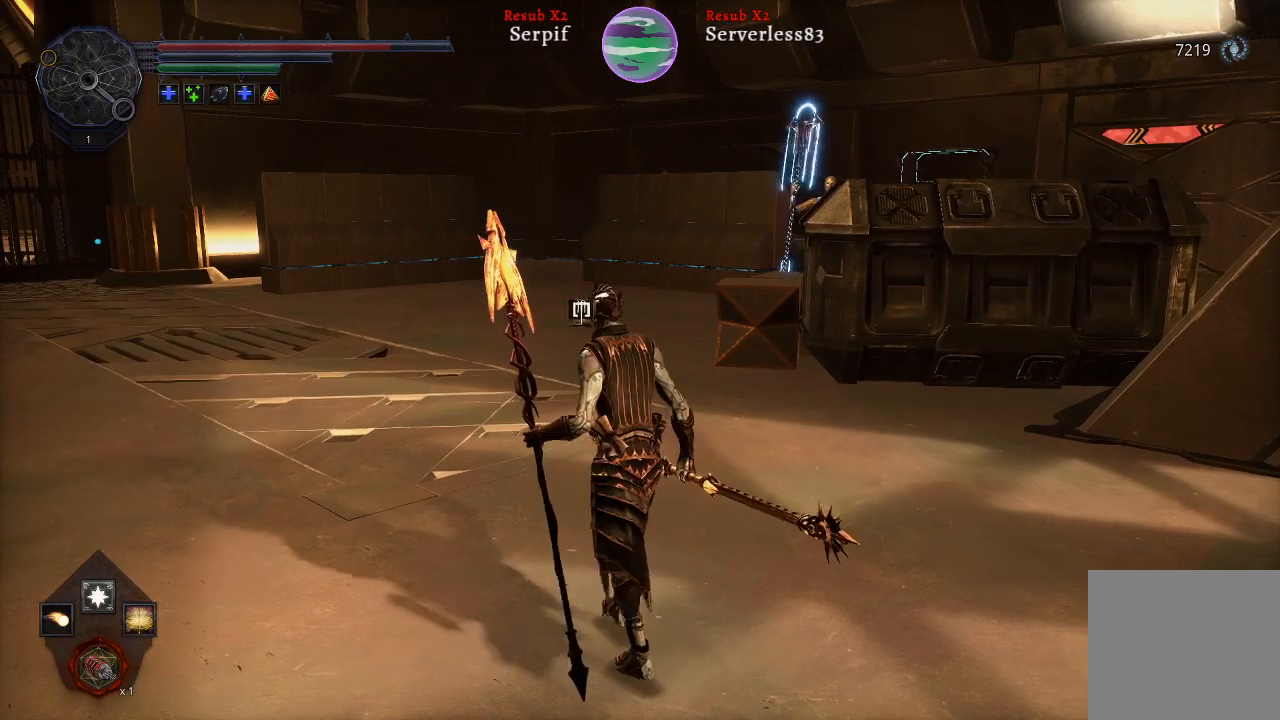
{"buttons": [], "left_stick": "up-left", "right_stick": "center", "events": [[267, "right_stick", "right"], [500, "right_stick", "center"]]}
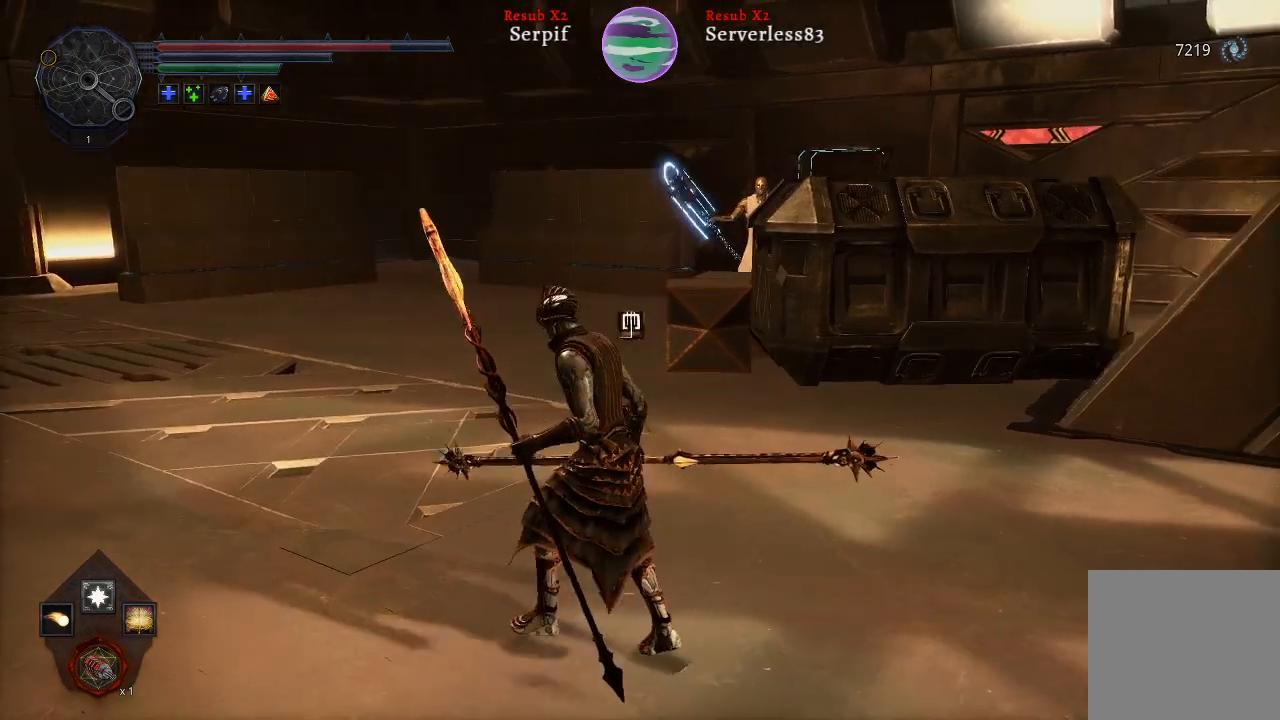
{"buttons": [], "left_stick": "up-left", "right_stick": "center", "events": [[317, "R3", "down"], [433, "R3", "up"]]}
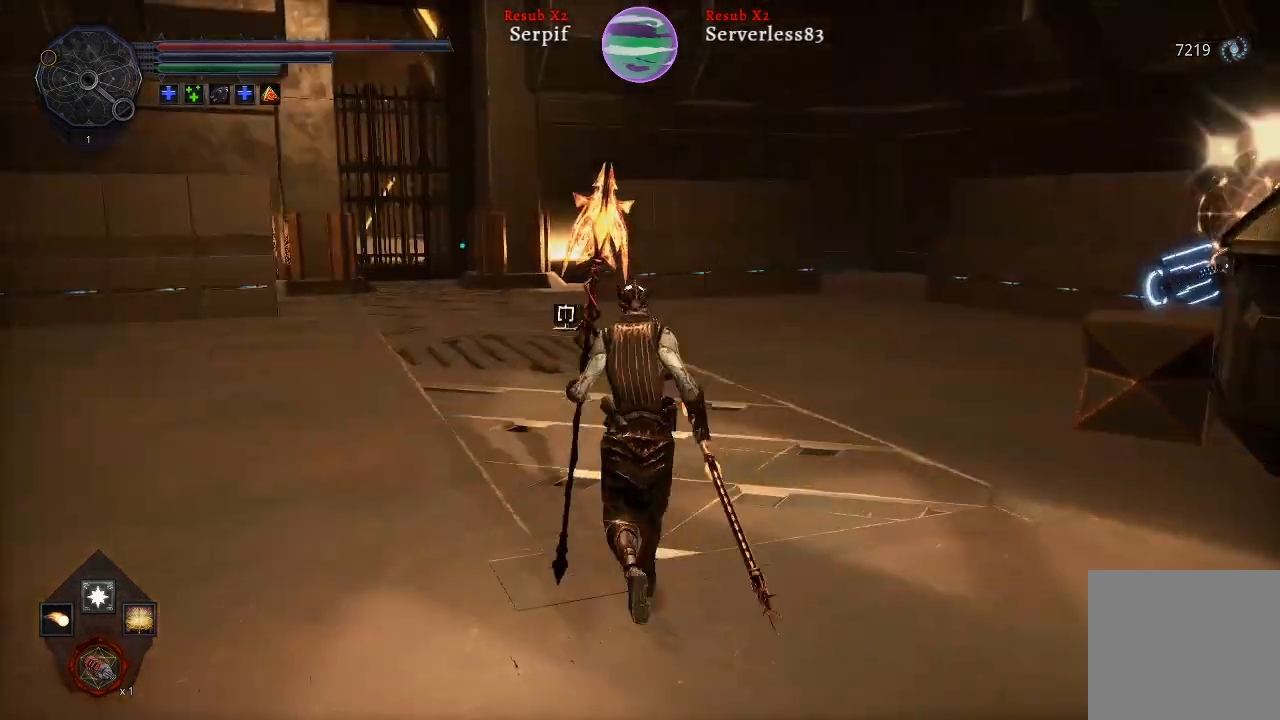
{"buttons": [], "left_stick": "up", "right_stick": "right", "events": [[300, "right_stick", "right"], [317, "left_stick", "up"]]}
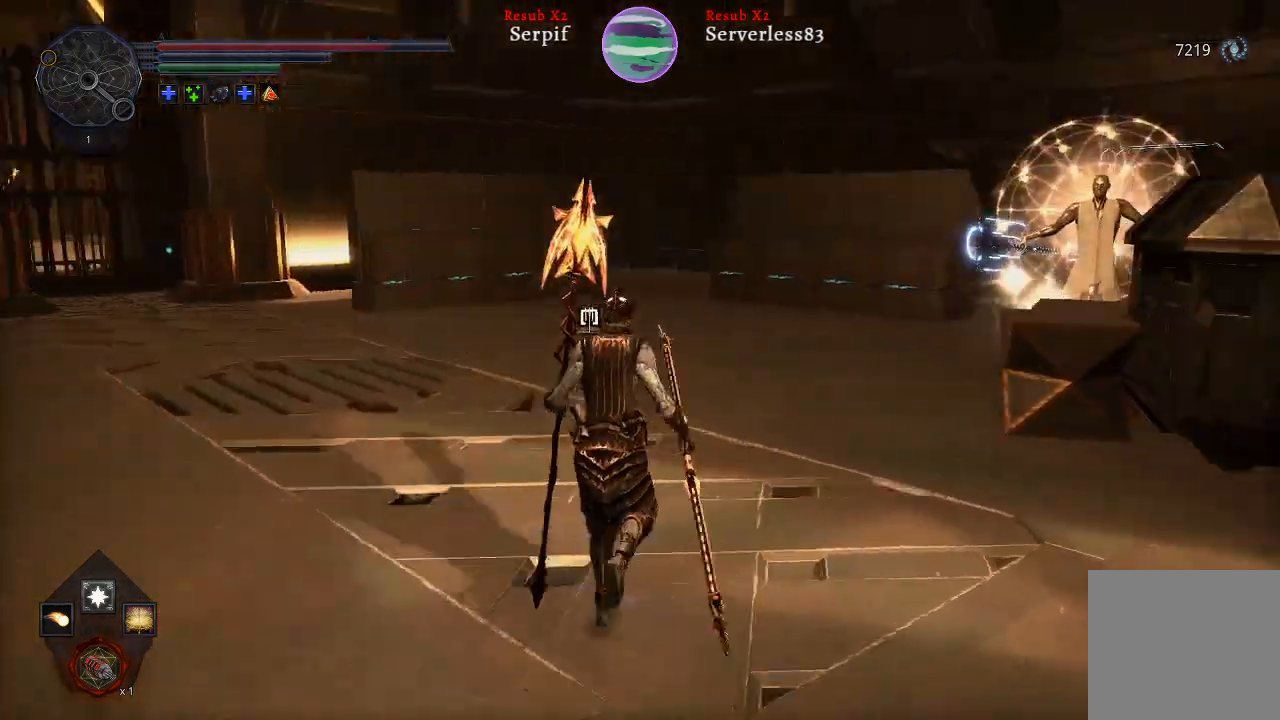
{"buttons": [], "left_stick": "up-left", "right_stick": "center", "events": [[200, "right_stick", "center"], [300, "R3", "down"], [317, "left_stick", "up-left"], [400, "R3", "up"]]}
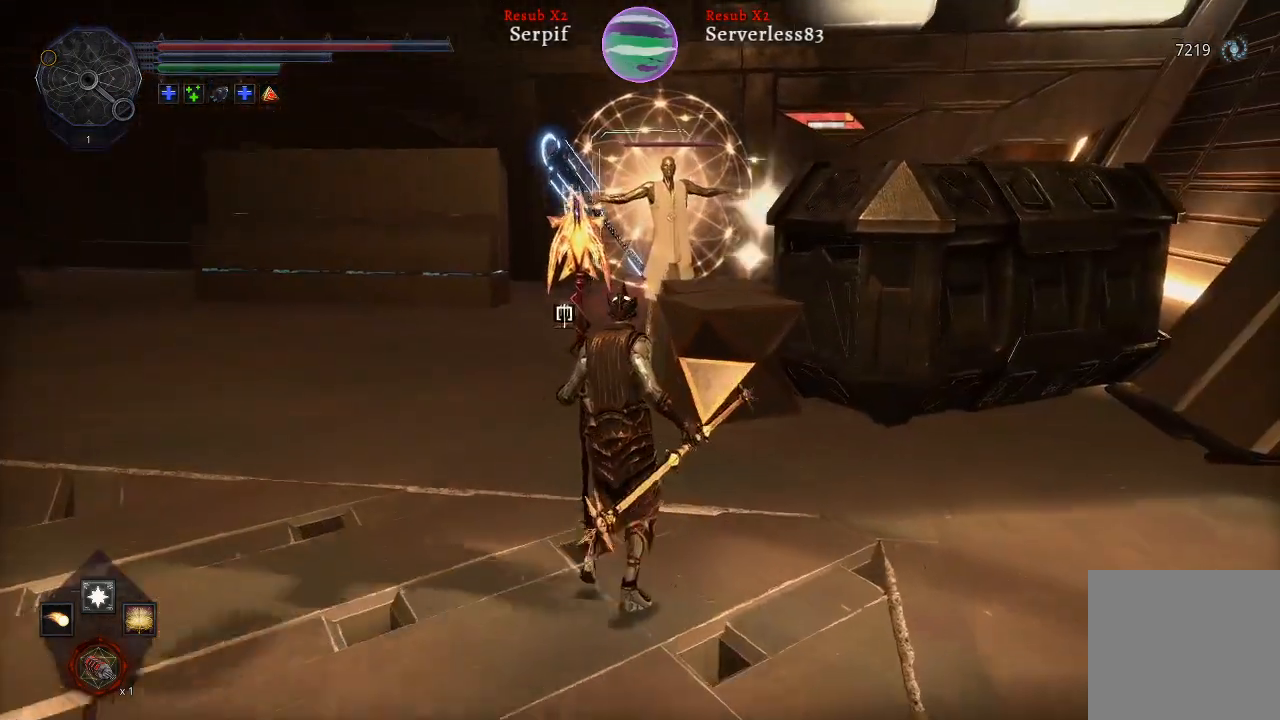
{"buttons": [], "left_stick": "up-left", "right_stick": "center", "events": []}
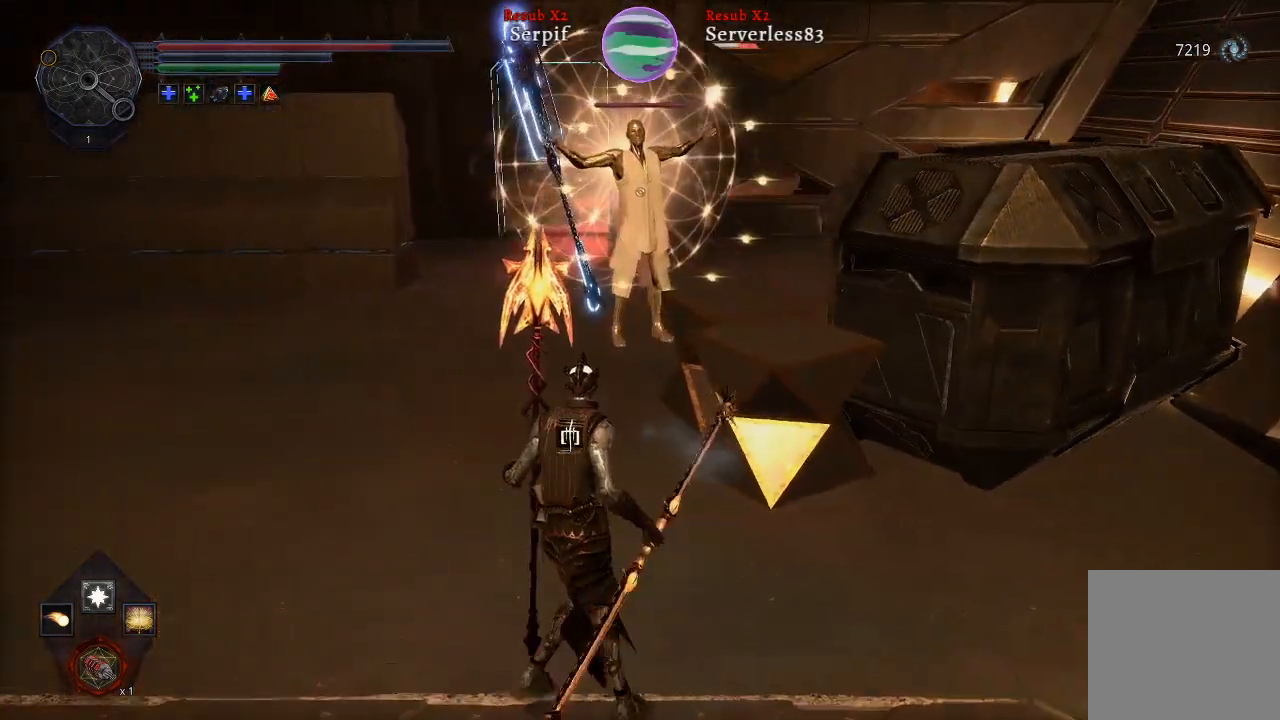
{"buttons": [], "left_stick": "up-left", "right_stick": "center", "events": [[100, "B", "down"], [233, "B", "up"], [300, "R1", "down"], [450, "R1", "up"]]}
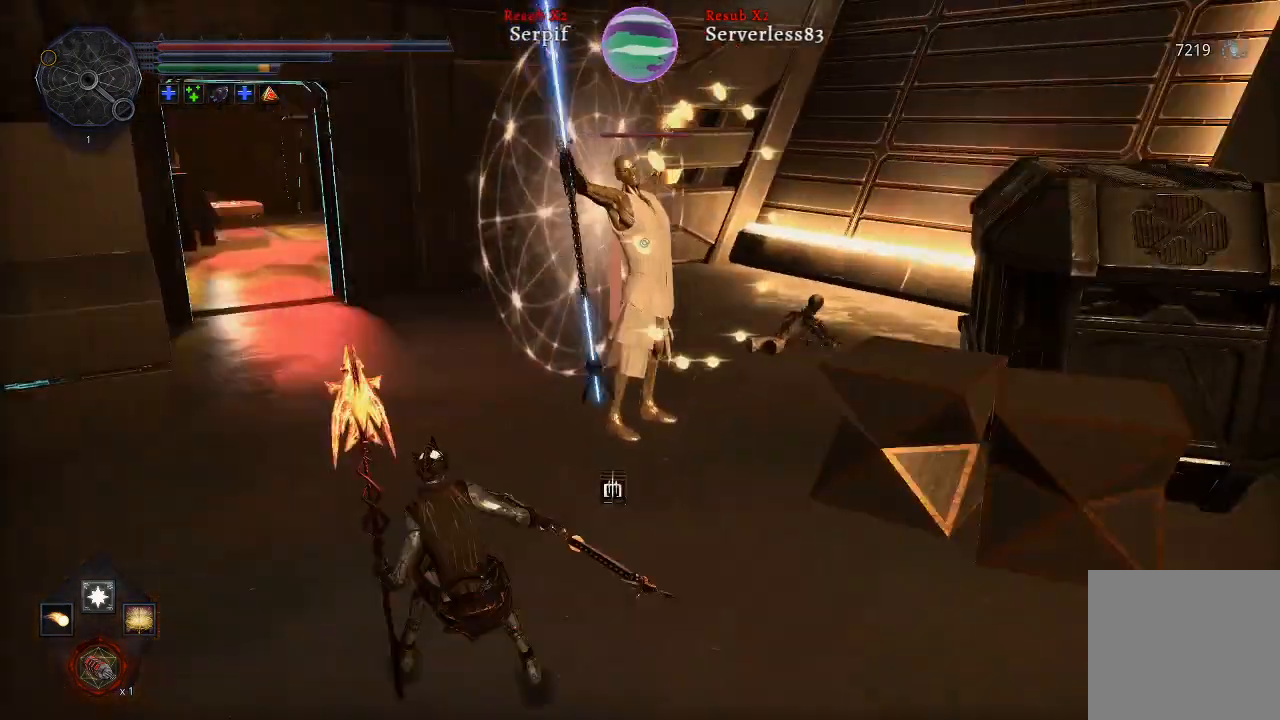
{"buttons": [], "left_stick": "up-left", "right_stick": "center", "events": []}
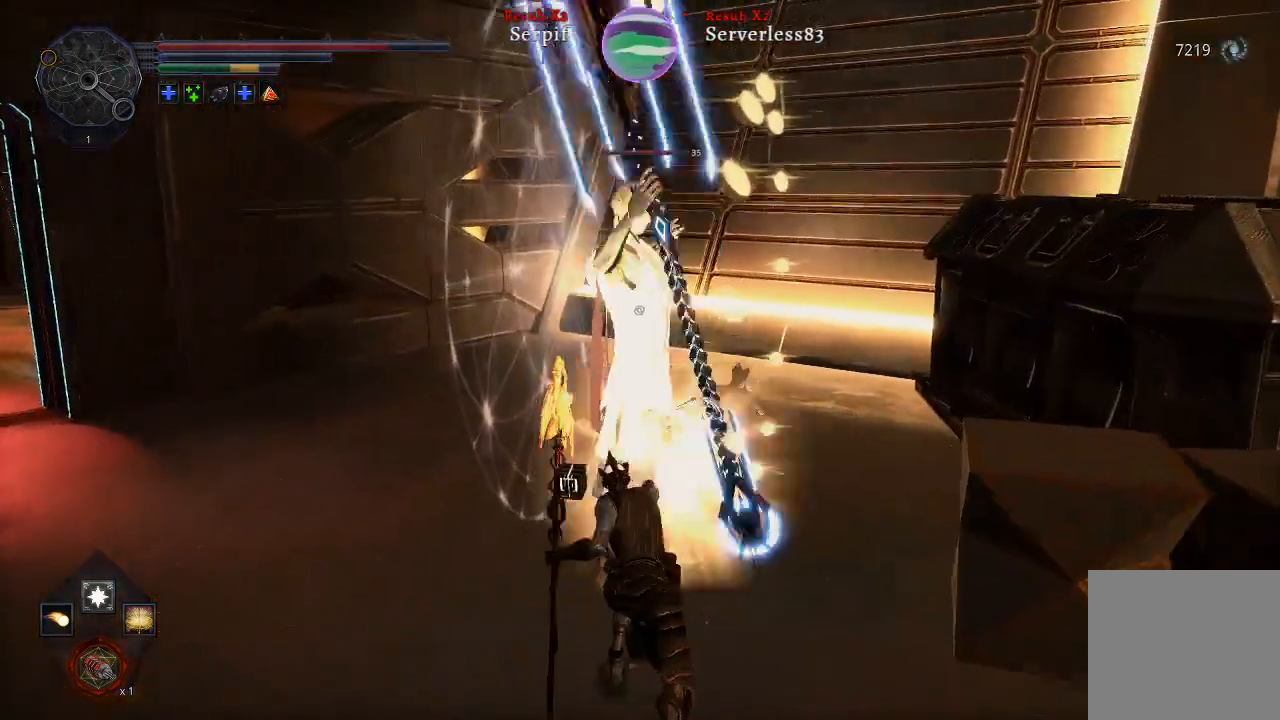
{"buttons": [], "left_stick": "up-left", "right_stick": "center", "events": [[317, "B", "down"], [433, "B", "up"]]}
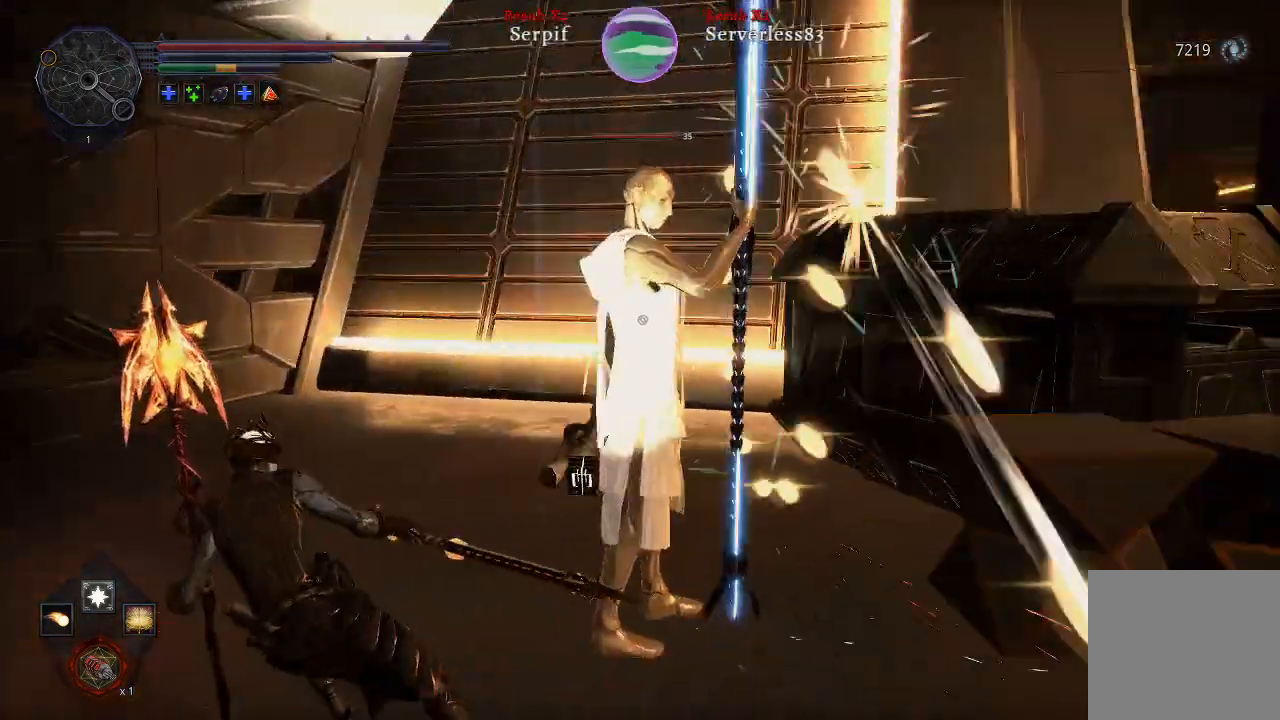
{"buttons": [], "left_stick": "up-left", "right_stick": "center", "events": []}
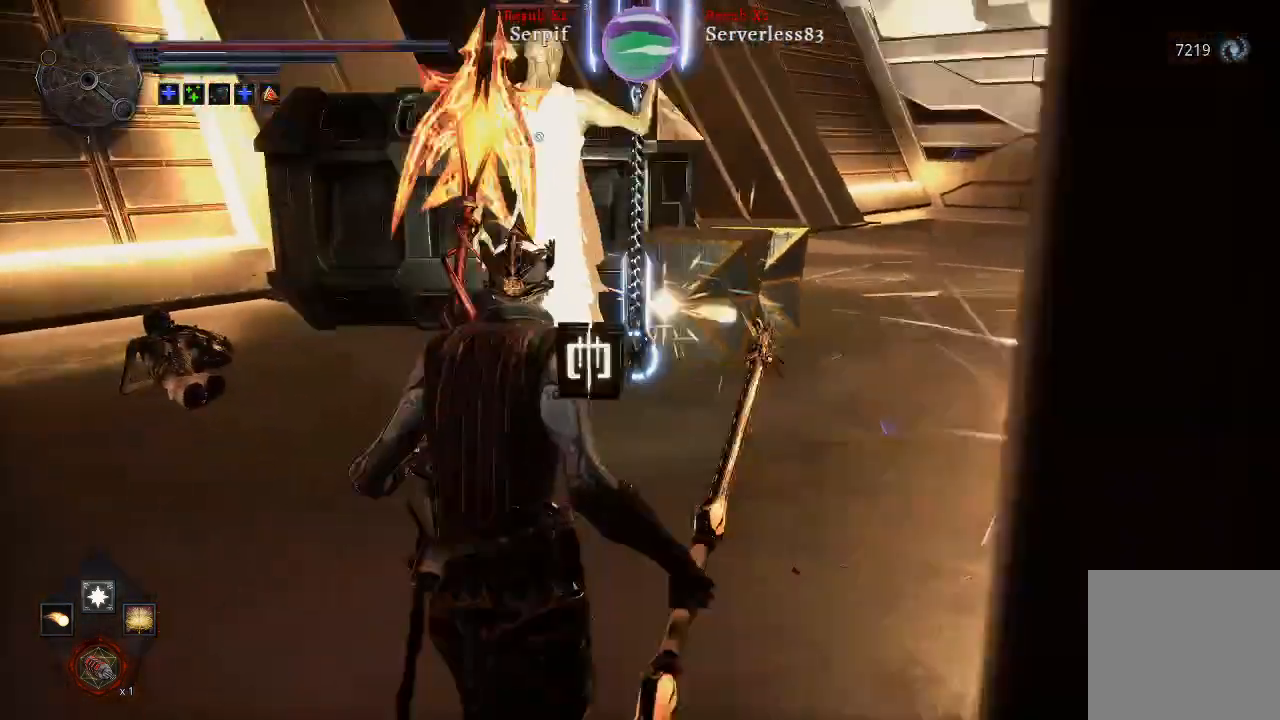
{"buttons": [], "left_stick": "up-left", "right_stick": "center", "events": [[17, "R1", "down"], [183, "R1", "up"]]}
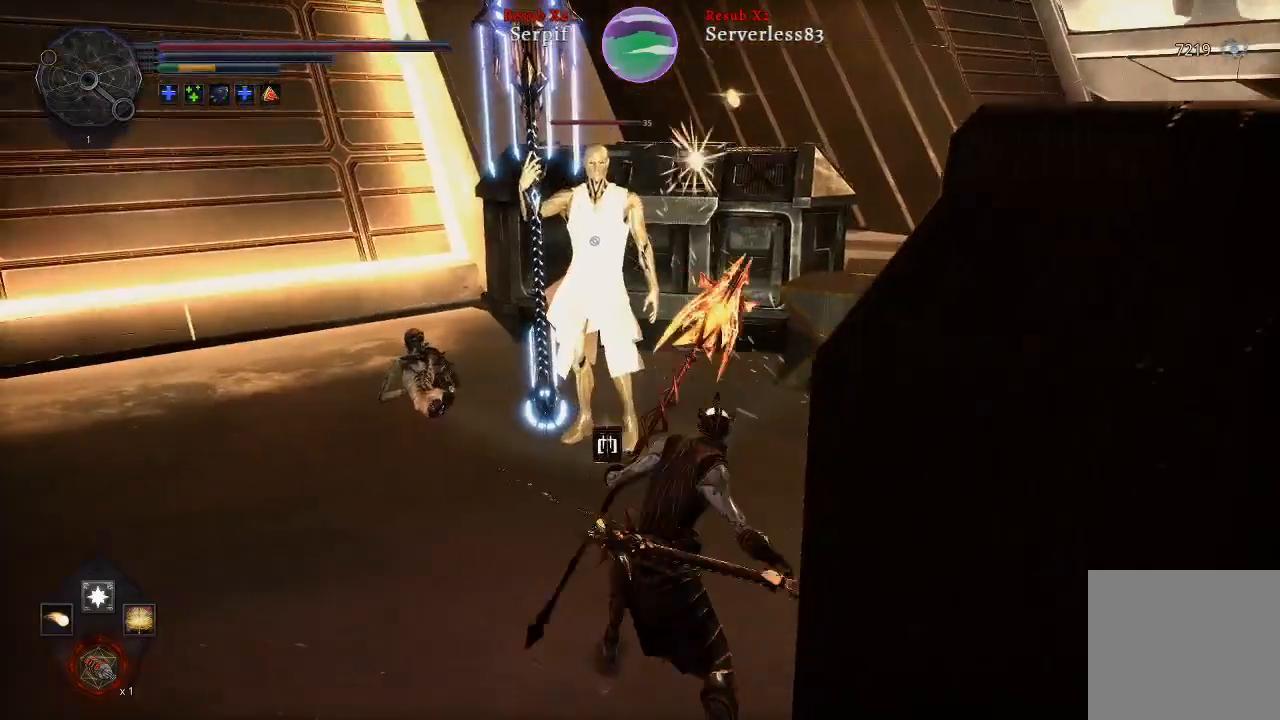
{"buttons": [], "left_stick": "up-right", "right_stick": "center", "events": [[333, "left_stick", "up"], [433, "left_stick", "up-right"]]}
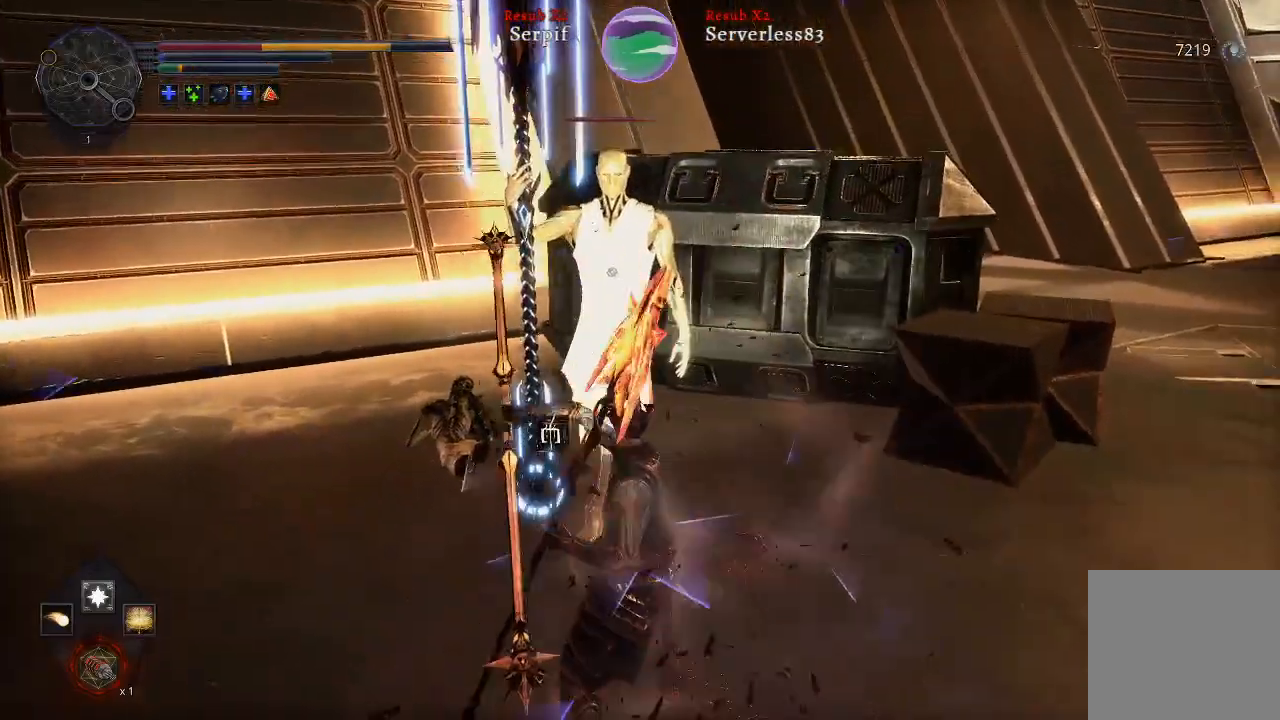
{"buttons": [], "left_stick": "right", "right_stick": "center", "events": [[183, "left_stick", "right"], [233, "L1", "down"], [367, "L1", "up"]]}
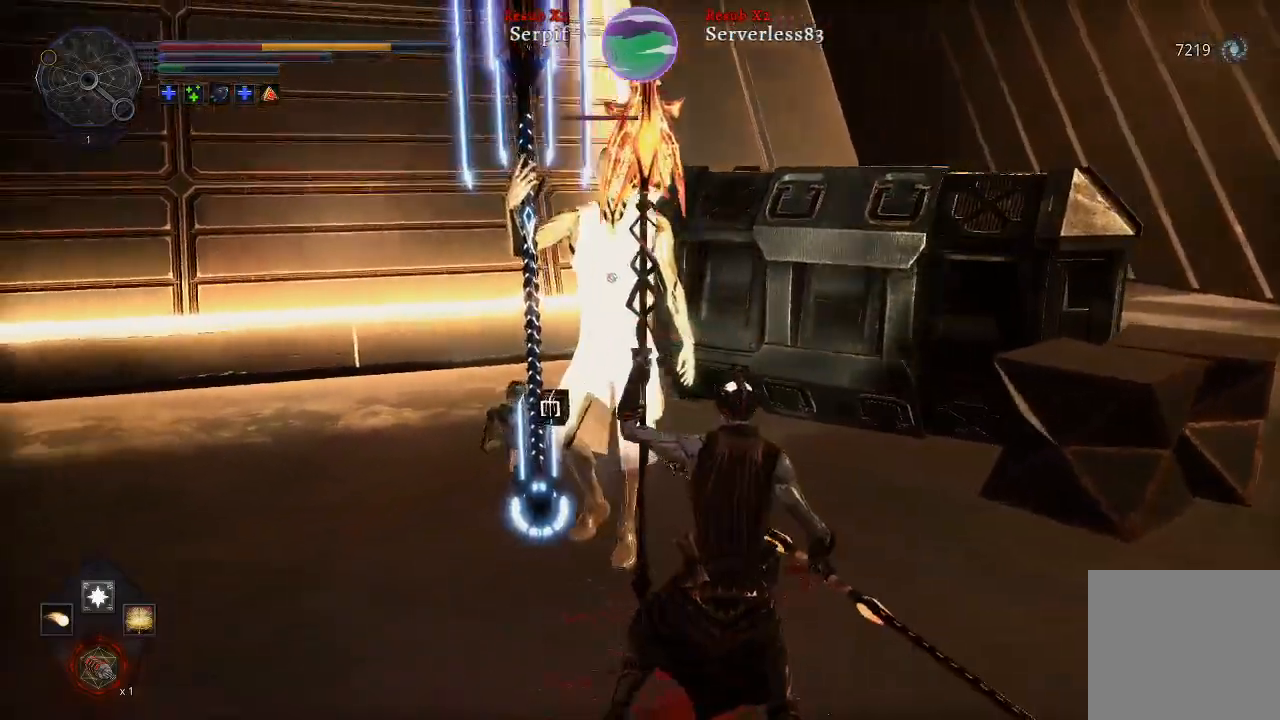
{"buttons": [], "left_stick": "down-right", "right_stick": "center", "events": [[183, "left_stick", "down-right"]]}
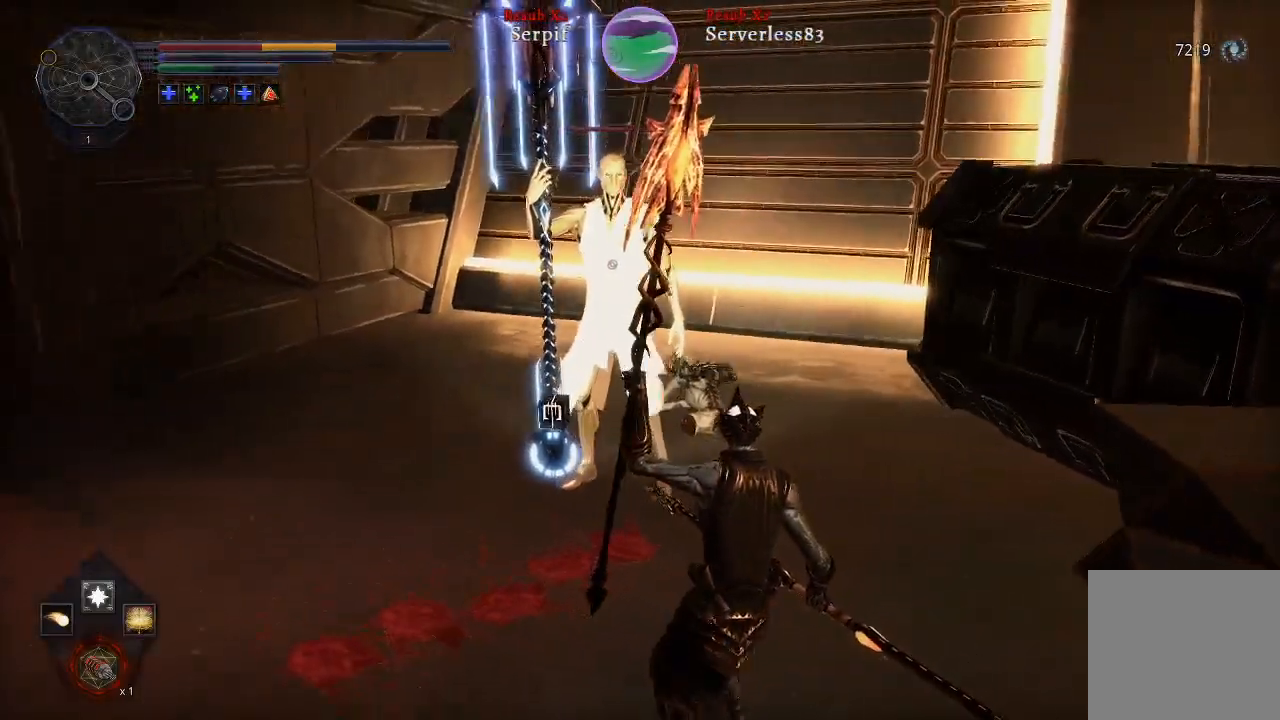
{"buttons": [], "left_stick": "center", "right_stick": "center", "events": [[233, "left_stick", "center"], [317, "DPAD_DOWN", "down"], [467, "DPAD_DOWN", "up"]]}
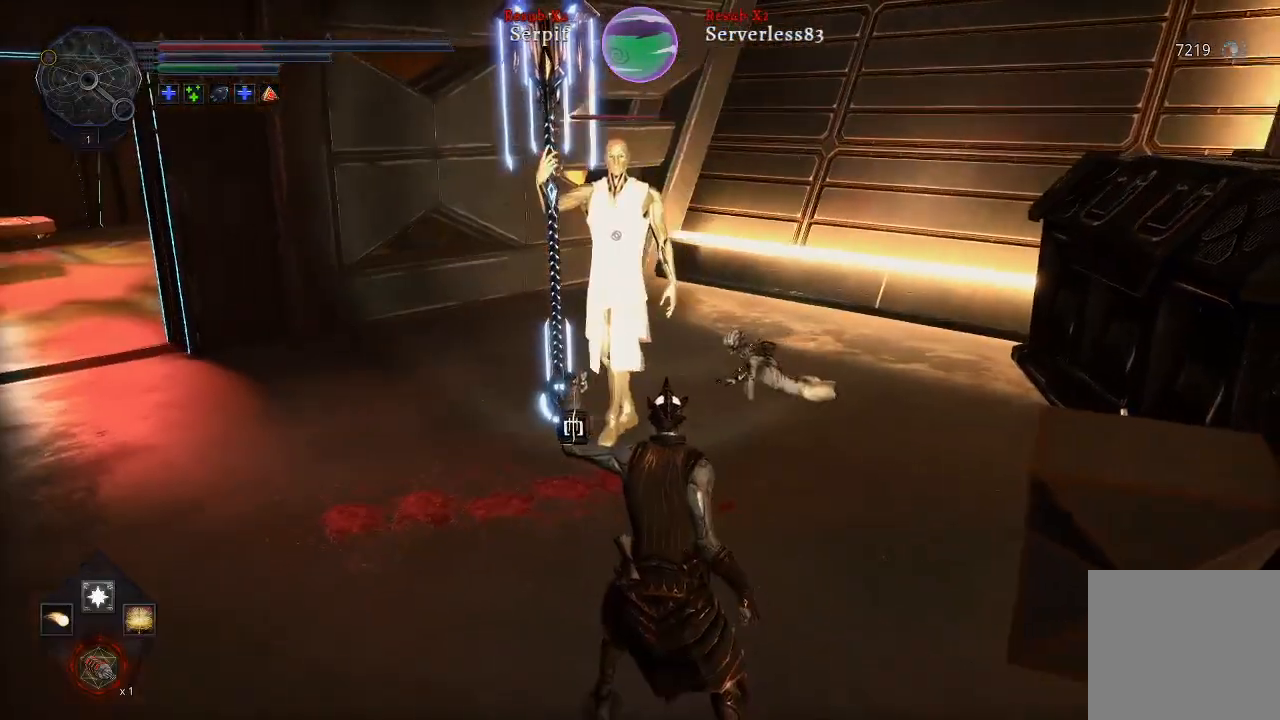
{"buttons": [], "left_stick": "down-right", "right_stick": "center", "events": [[233, "left_stick", "down-right"]]}
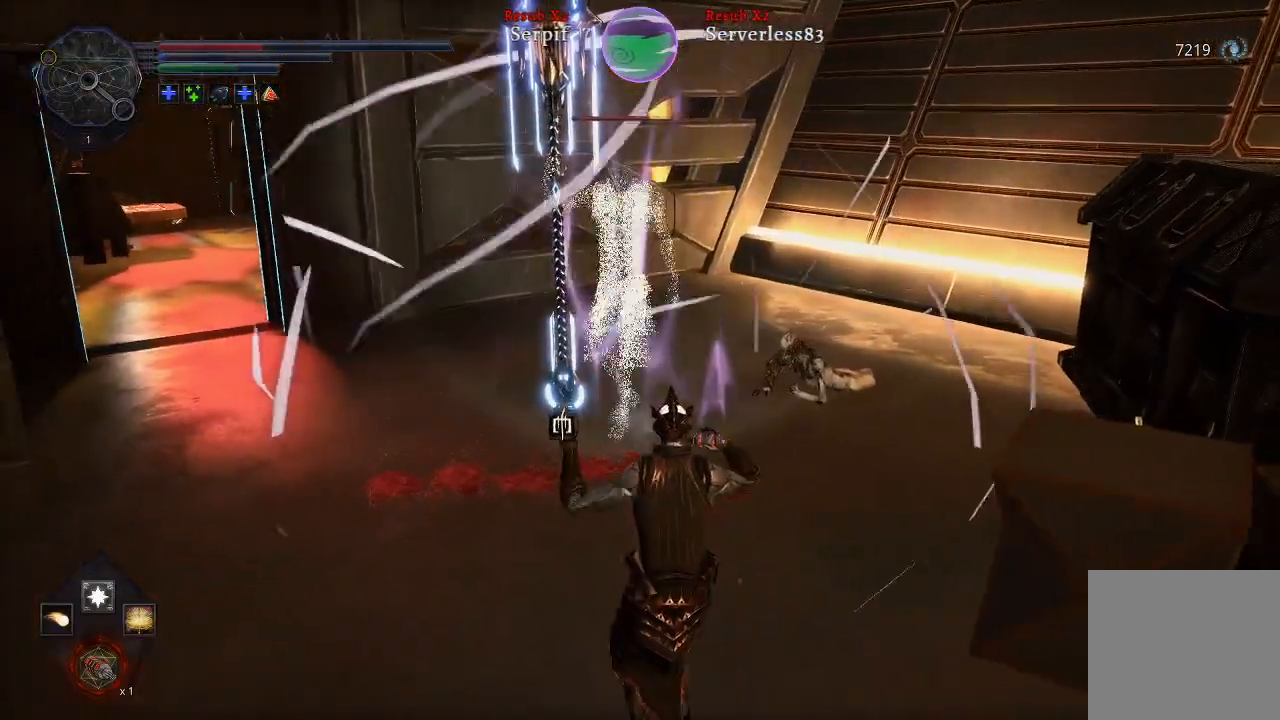
{"buttons": [], "left_stick": "down-right", "right_stick": "center", "events": []}
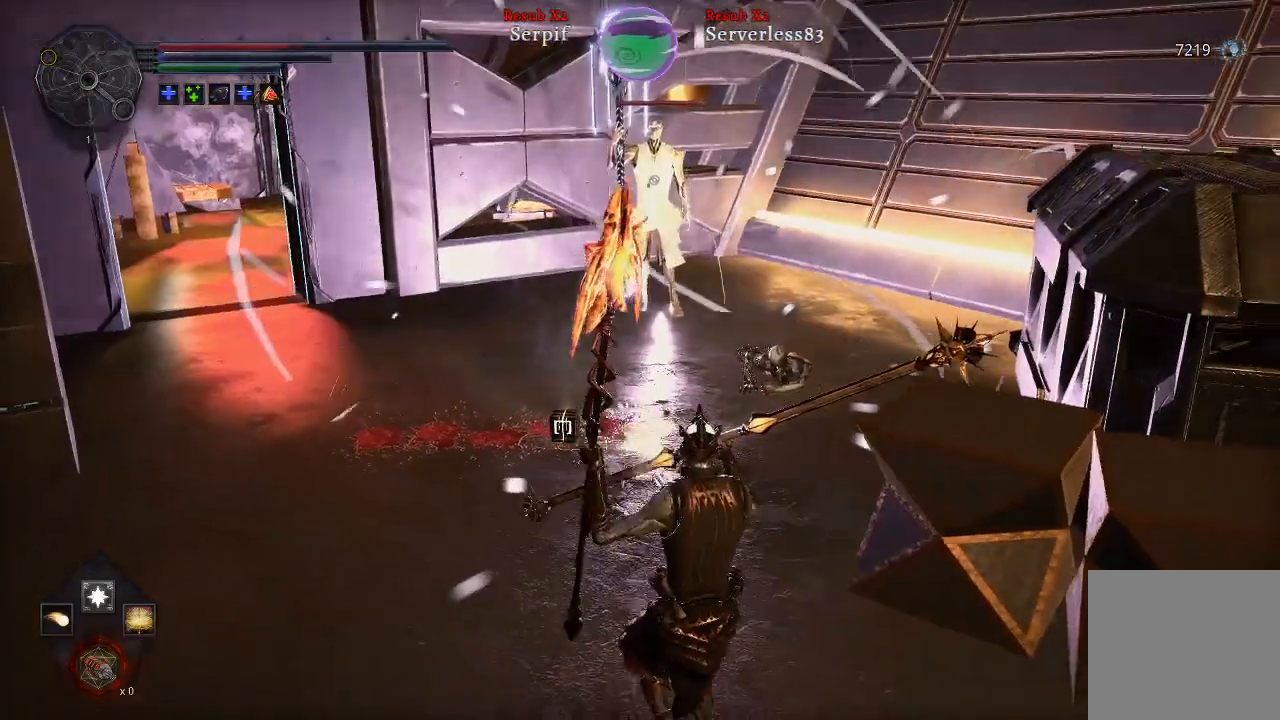
{"buttons": [], "left_stick": "up-left", "right_stick": "center", "events": [[167, "left_stick", "center"], [233, "left_stick", "up-left"]]}
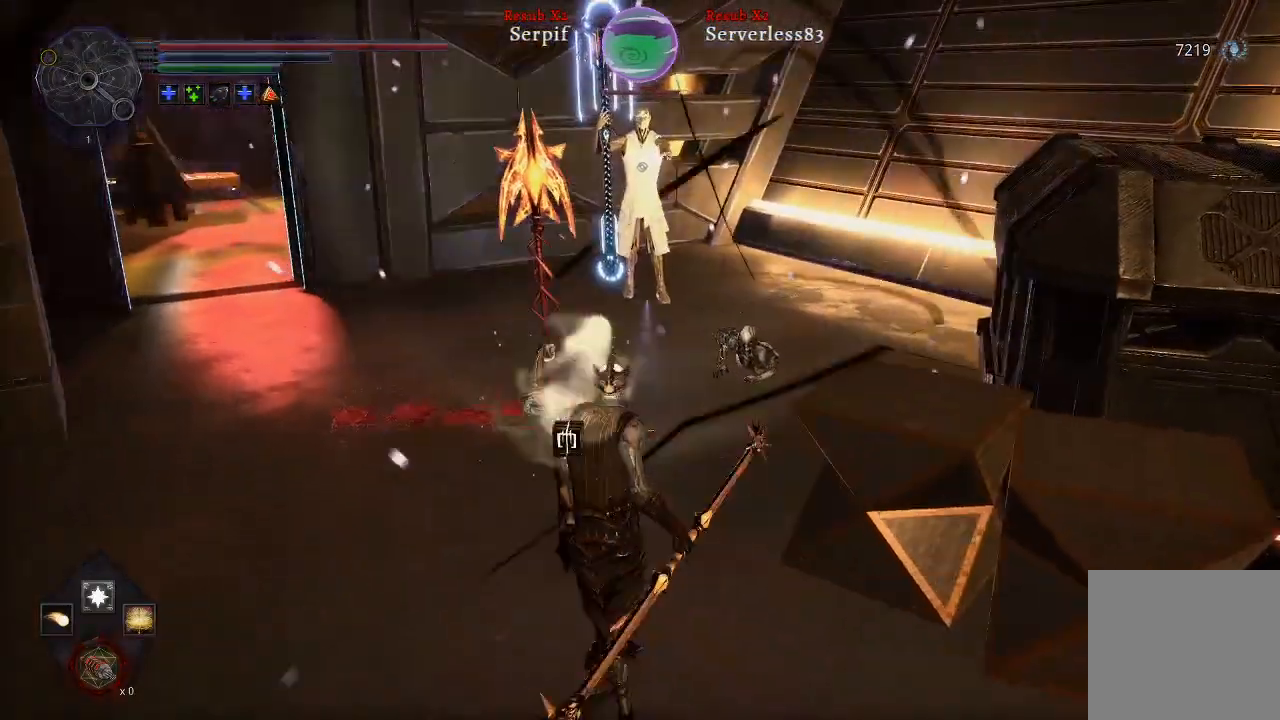
{"buttons": ["B"], "left_stick": "down-right", "right_stick": "center", "events": [[250, "left_stick", "down-left"], [300, "left_stick", "down"], [433, "B", "down"], [433, "left_stick", "down-right"]]}
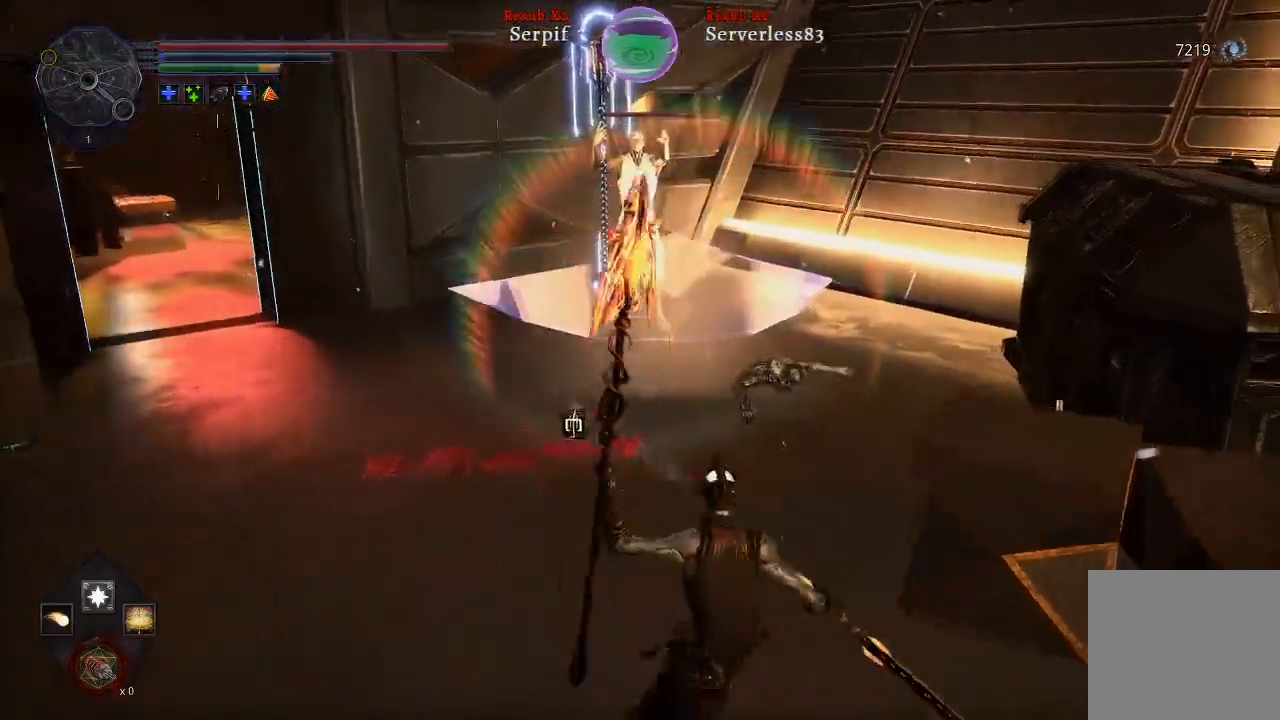
{"buttons": [], "left_stick": "right", "right_stick": "center", "events": [[67, "B", "up"], [483, "left_stick", "right"]]}
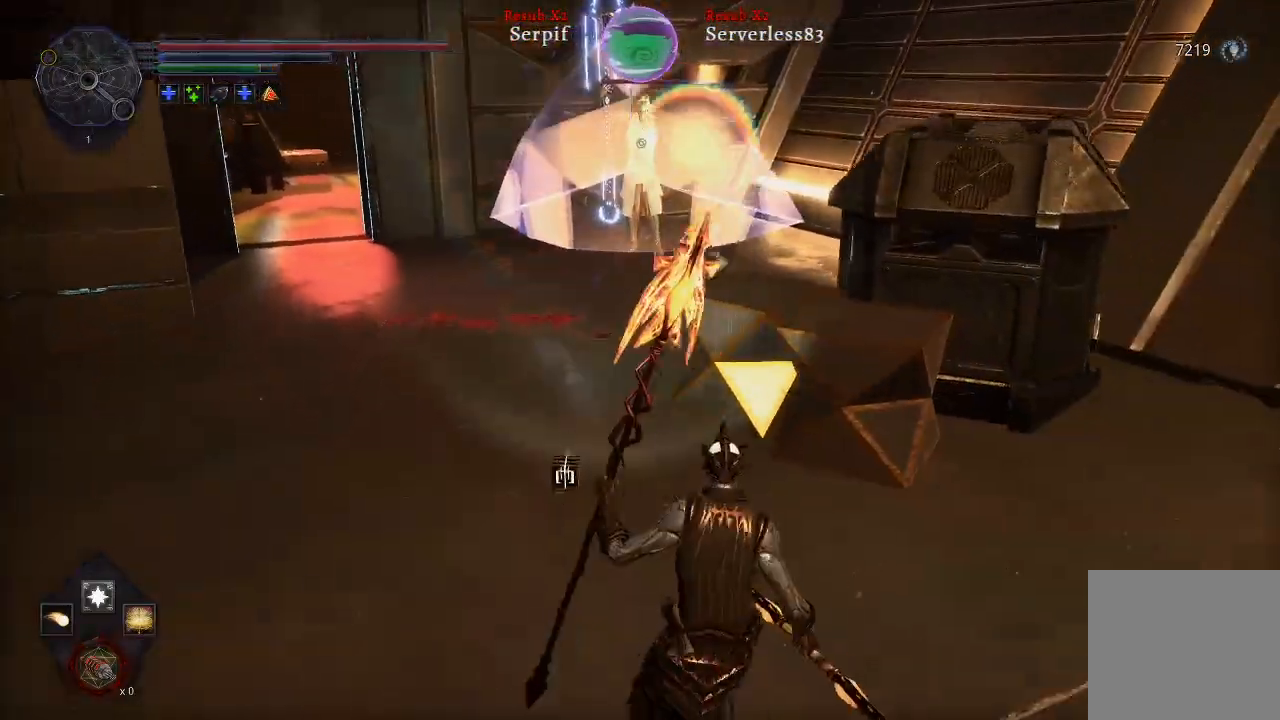
{"buttons": [], "left_stick": "right", "right_stick": "center", "events": [[183, "B", "down"], [300, "B", "up"]]}
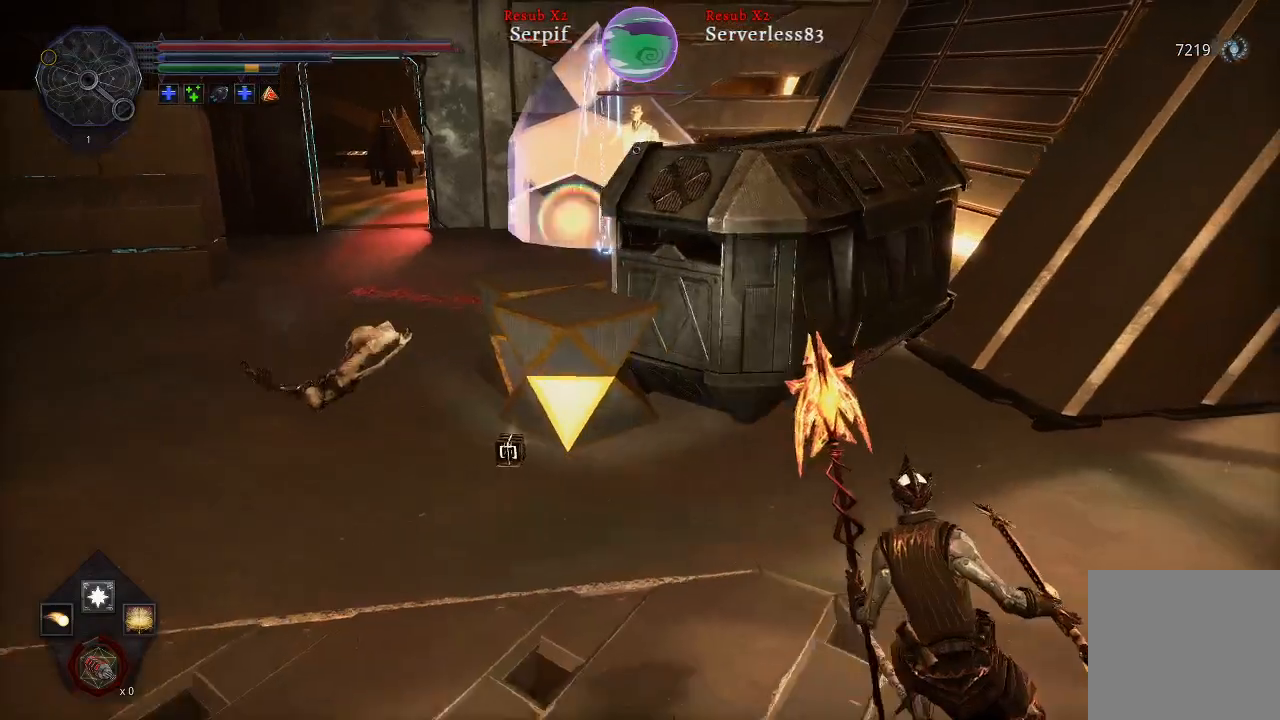
{"buttons": [], "left_stick": "right", "right_stick": "center", "events": [[333, "B", "down"], [433, "B", "up"]]}
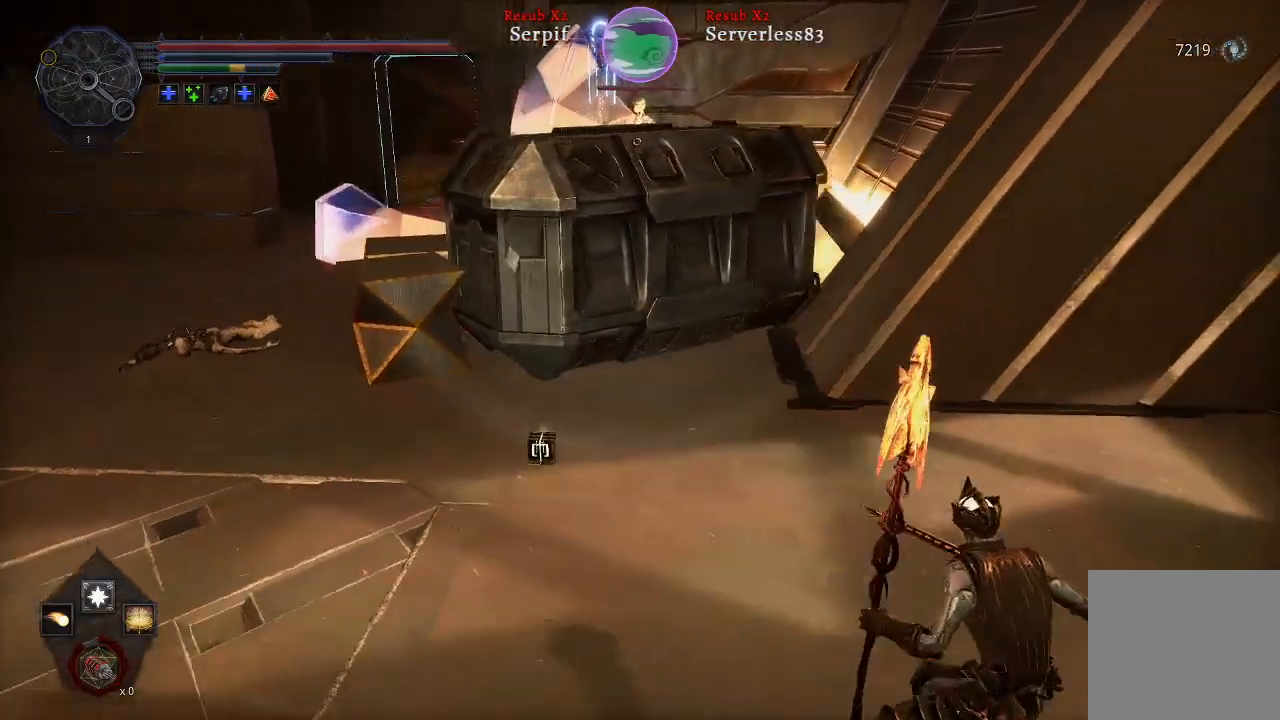
{"buttons": [], "left_stick": "right", "right_stick": "center", "events": [[100, "right_stick", "left"], [317, "right_stick", "center"]]}
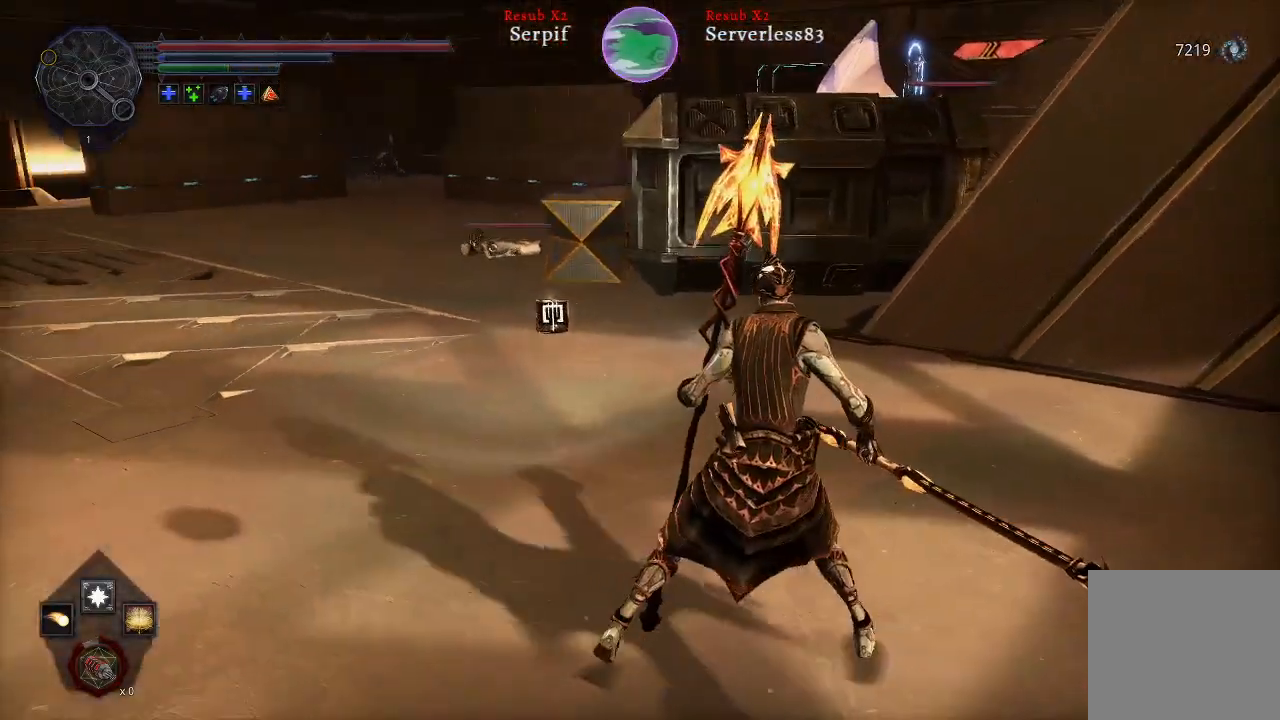
{"buttons": [], "left_stick": "left", "right_stick": "center", "events": [[167, "left_stick", "up-right"], [350, "left_stick", "center"], [450, "left_stick", "left"]]}
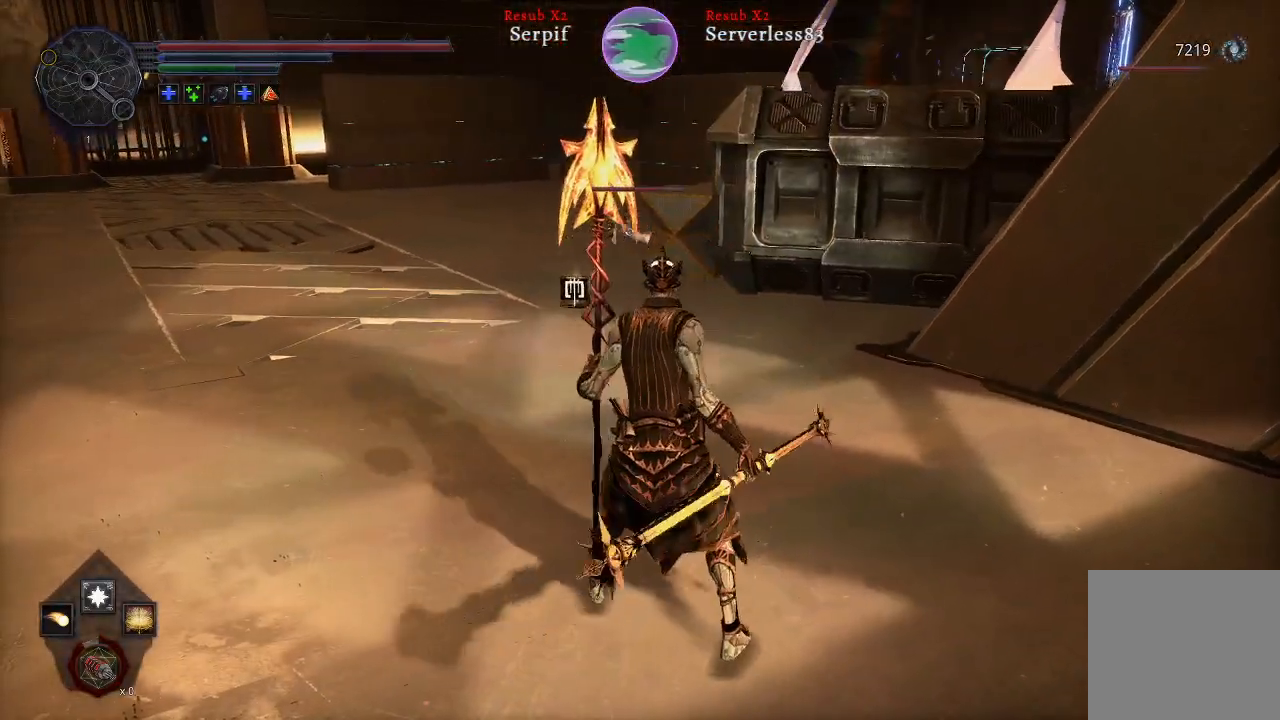
{"buttons": [], "left_stick": "down", "right_stick": "center", "events": [[83, "left_stick", "down-left"], [333, "left_stick", "down"]]}
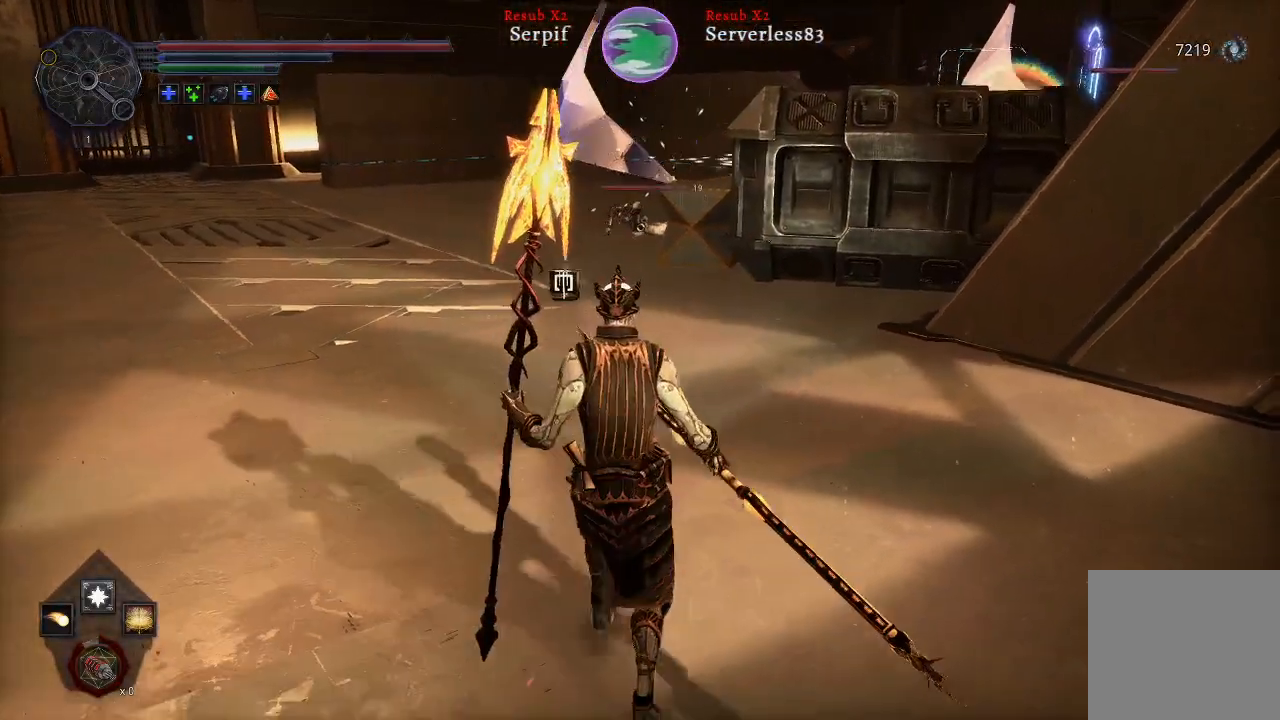
{"buttons": [], "left_stick": "up-left", "right_stick": "center", "events": [[33, "left_stick", "center"], [167, "left_stick", "up"], [417, "left_stick", "up-left"]]}
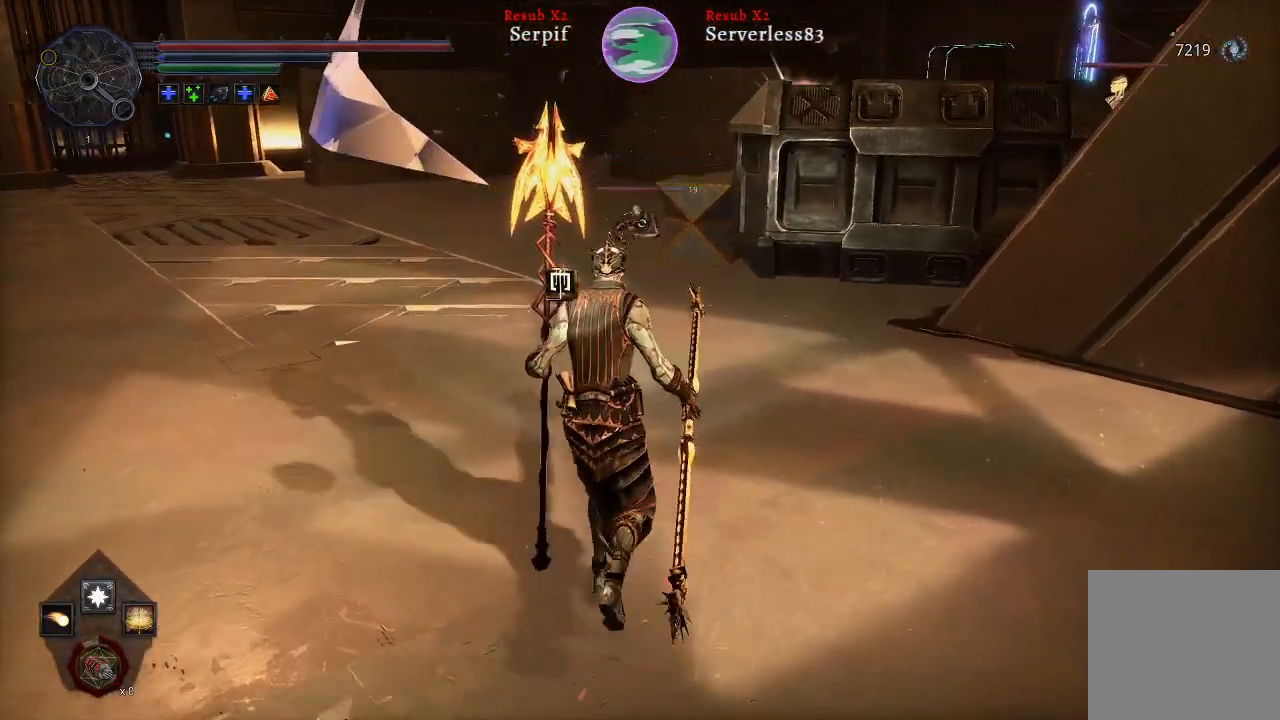
{"buttons": [], "left_stick": "up-left", "right_stick": "center", "events": [[83, "left_stick", "down"], [500, "left_stick", "up-left"]]}
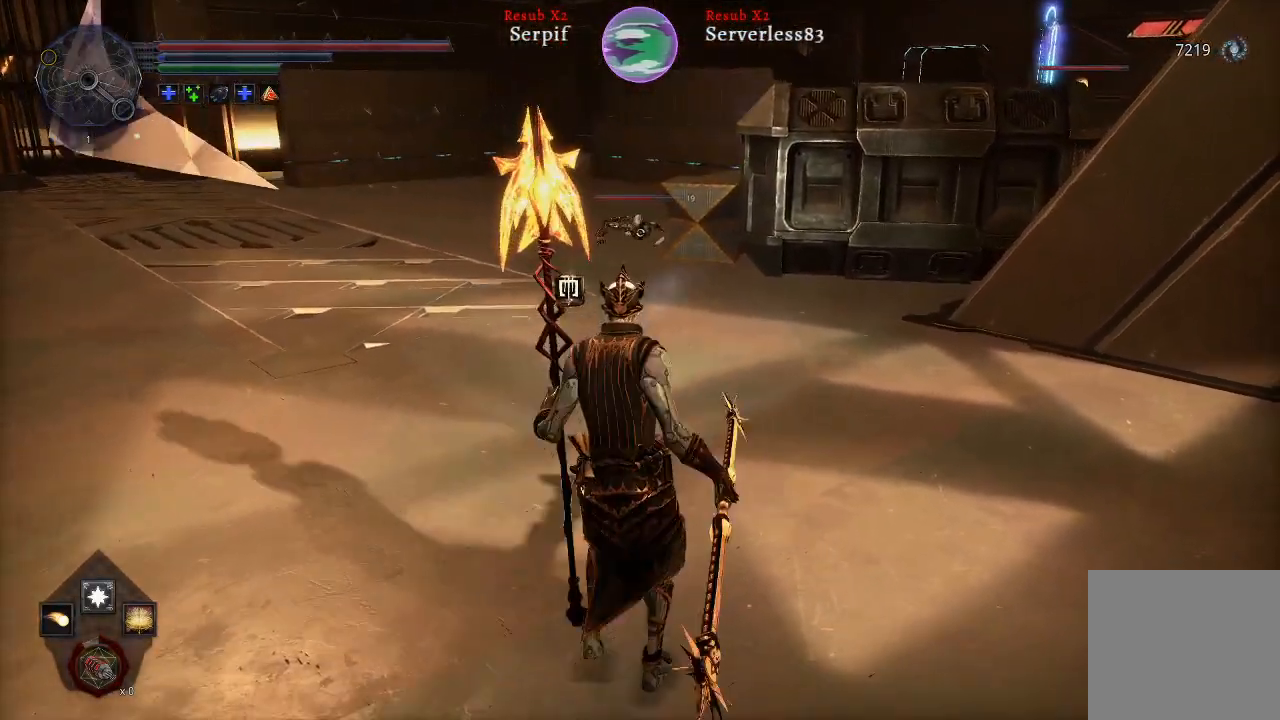
{"buttons": [], "left_stick": "up-left", "right_stick": "center", "events": []}
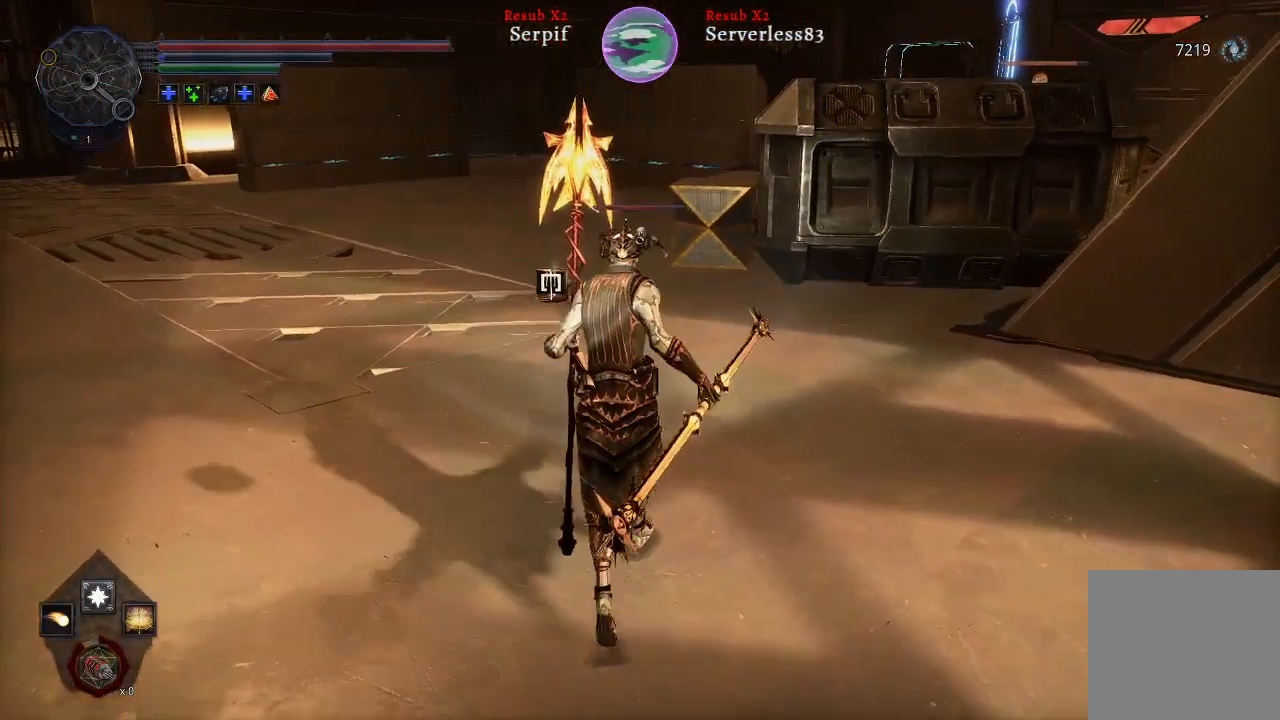
{"buttons": [], "left_stick": "up-left", "right_stick": "center", "events": [[83, "B", "down"], [183, "B", "up"], [333, "R1", "down"], [483, "R1", "up"]]}
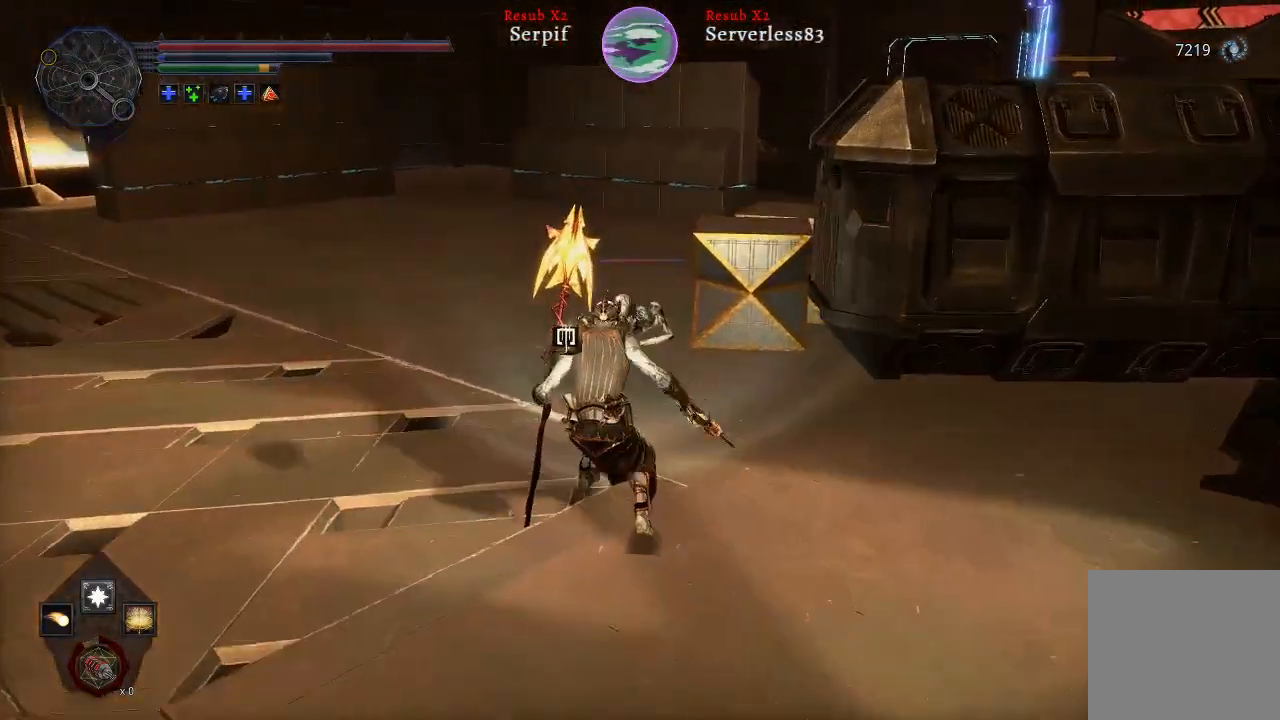
{"buttons": [], "left_stick": "up-left", "right_stick": "center", "events": []}